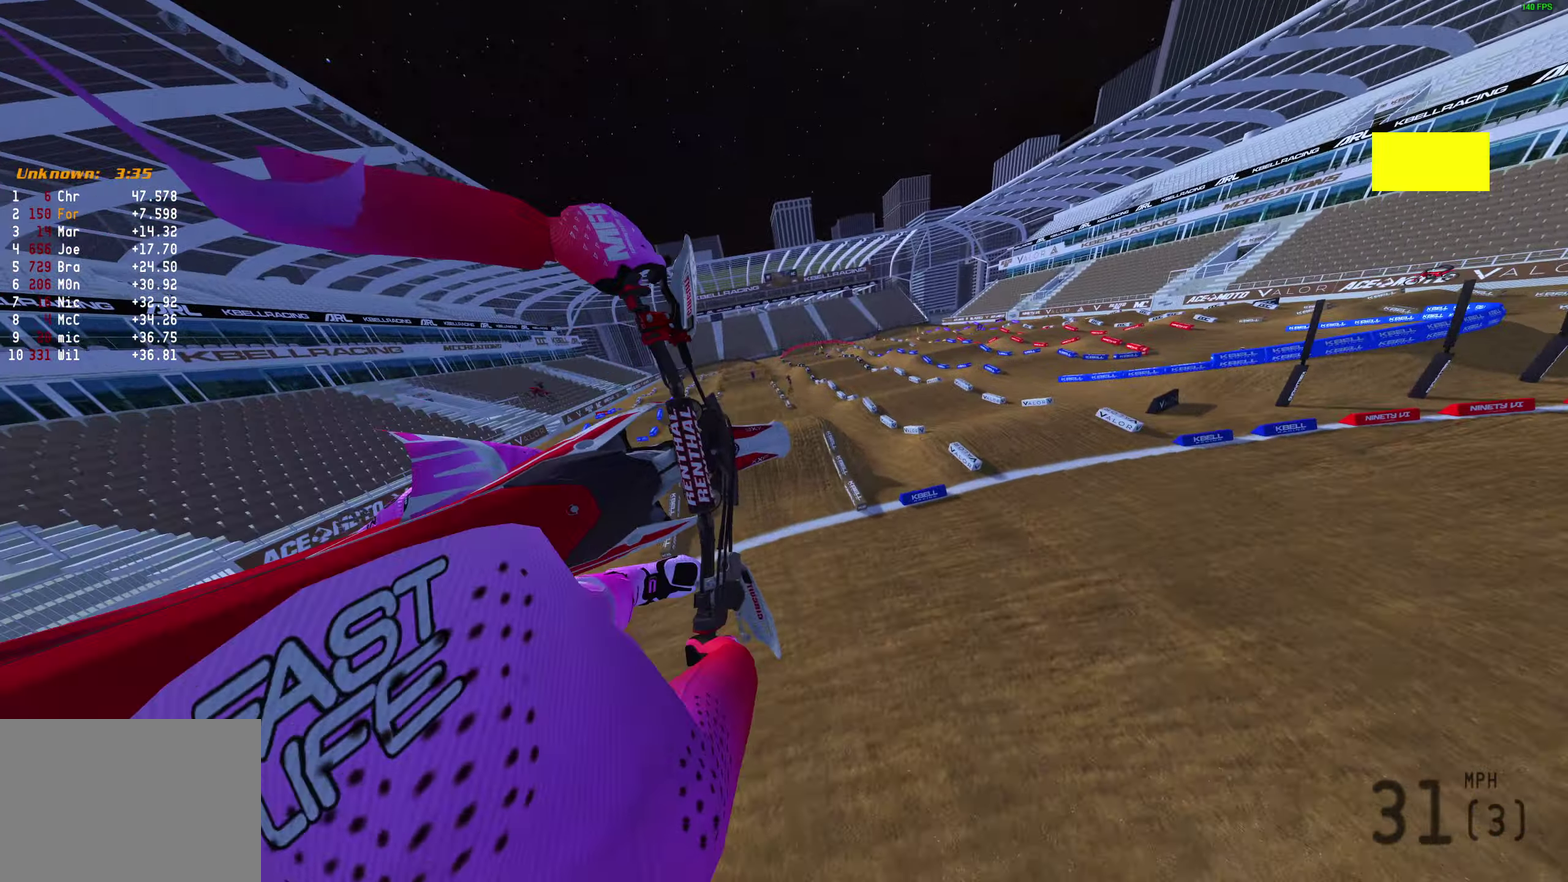
Gameplay with a controller (PlayStation layout); each line is a JSON object with the inputs held at the frame after it (dt_ms = milliseconds from this image to that frame). "events" lists button and stick changes between this image and that frame as [ms after this image, input, new state], when the widget could be followed in between.
{"dt_ms": 300, "buttons": [], "left_stick": "left", "right_stick": "center"}
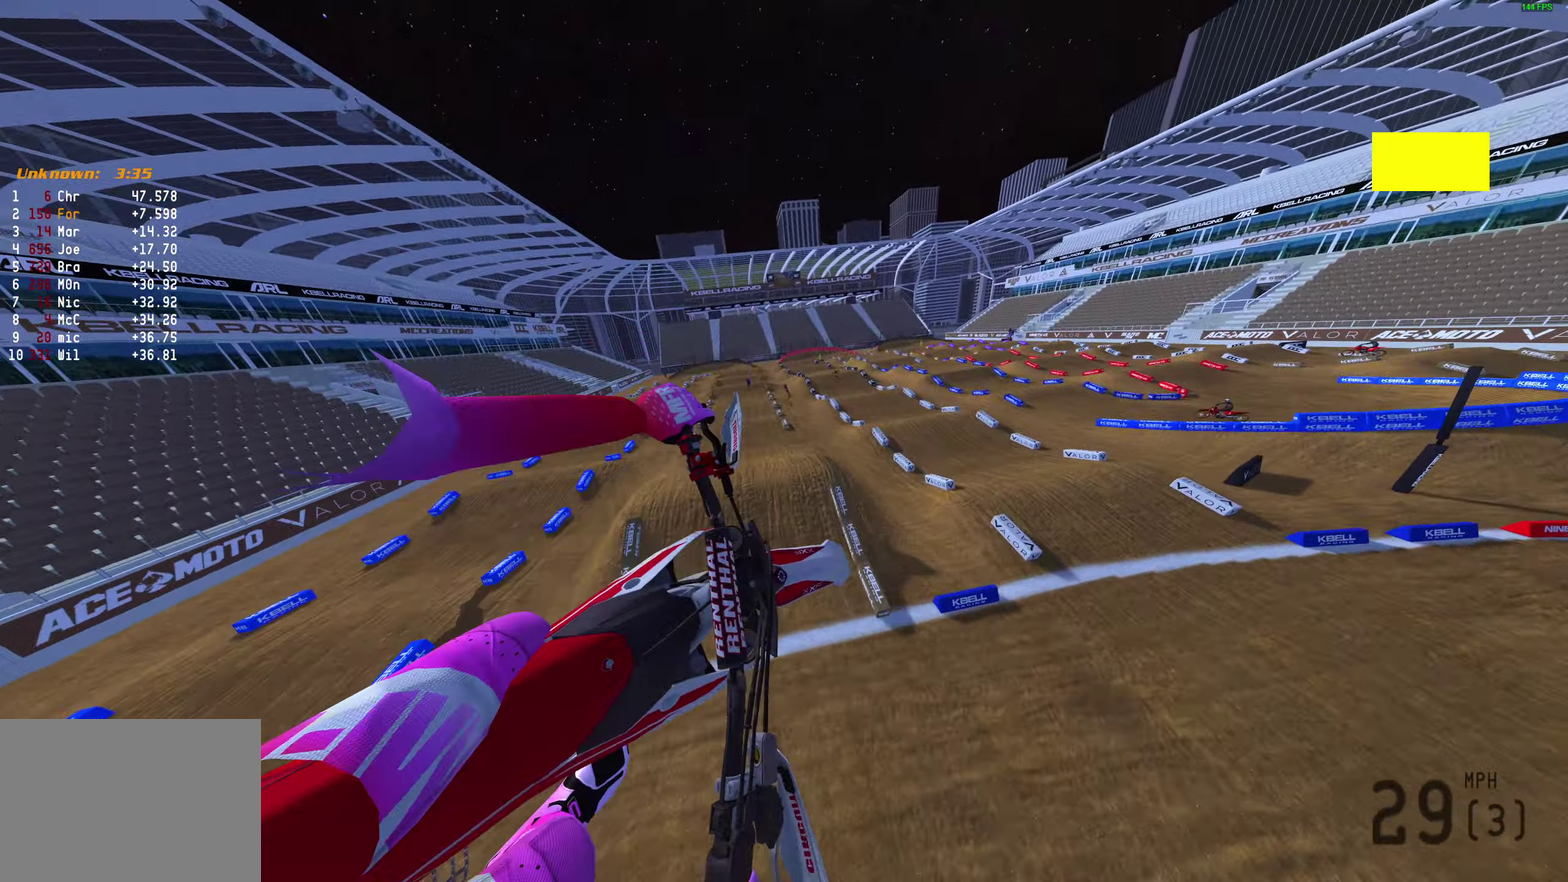
{"dt_ms": 600, "buttons": [], "left_stick": "left", "right_stick": "up-right", "events": [[183, "right_stick", "up-right"]]}
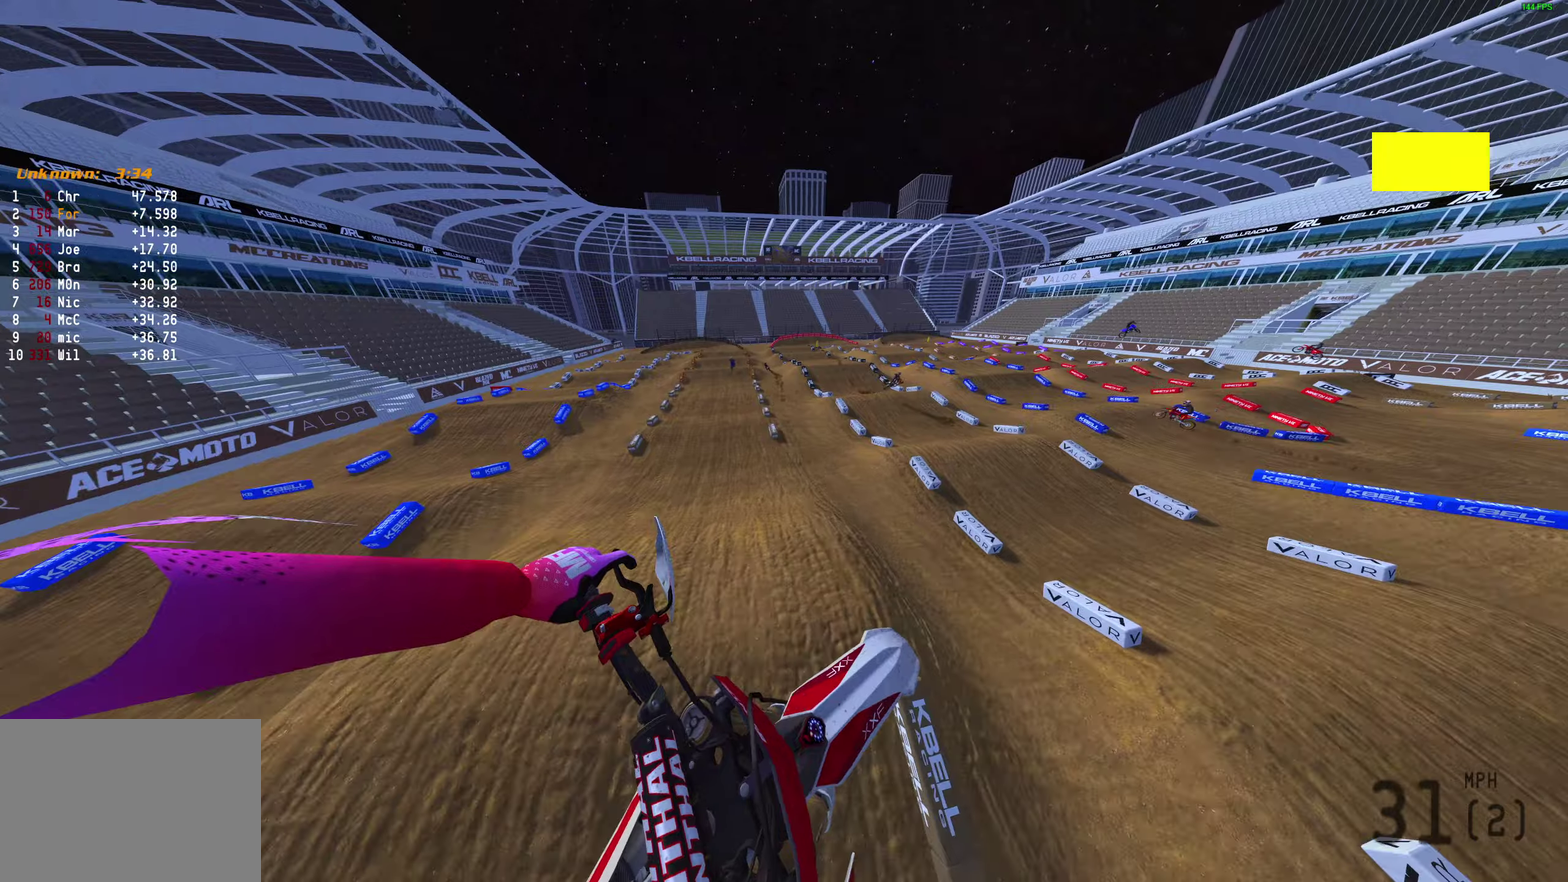
{"dt_ms": 400, "buttons": ["R2"], "left_stick": "center", "right_stick": "up-right", "events": [[167, "R2", "down"], [200, "left_stick", "up-left"], [400, "left_stick", "center"]]}
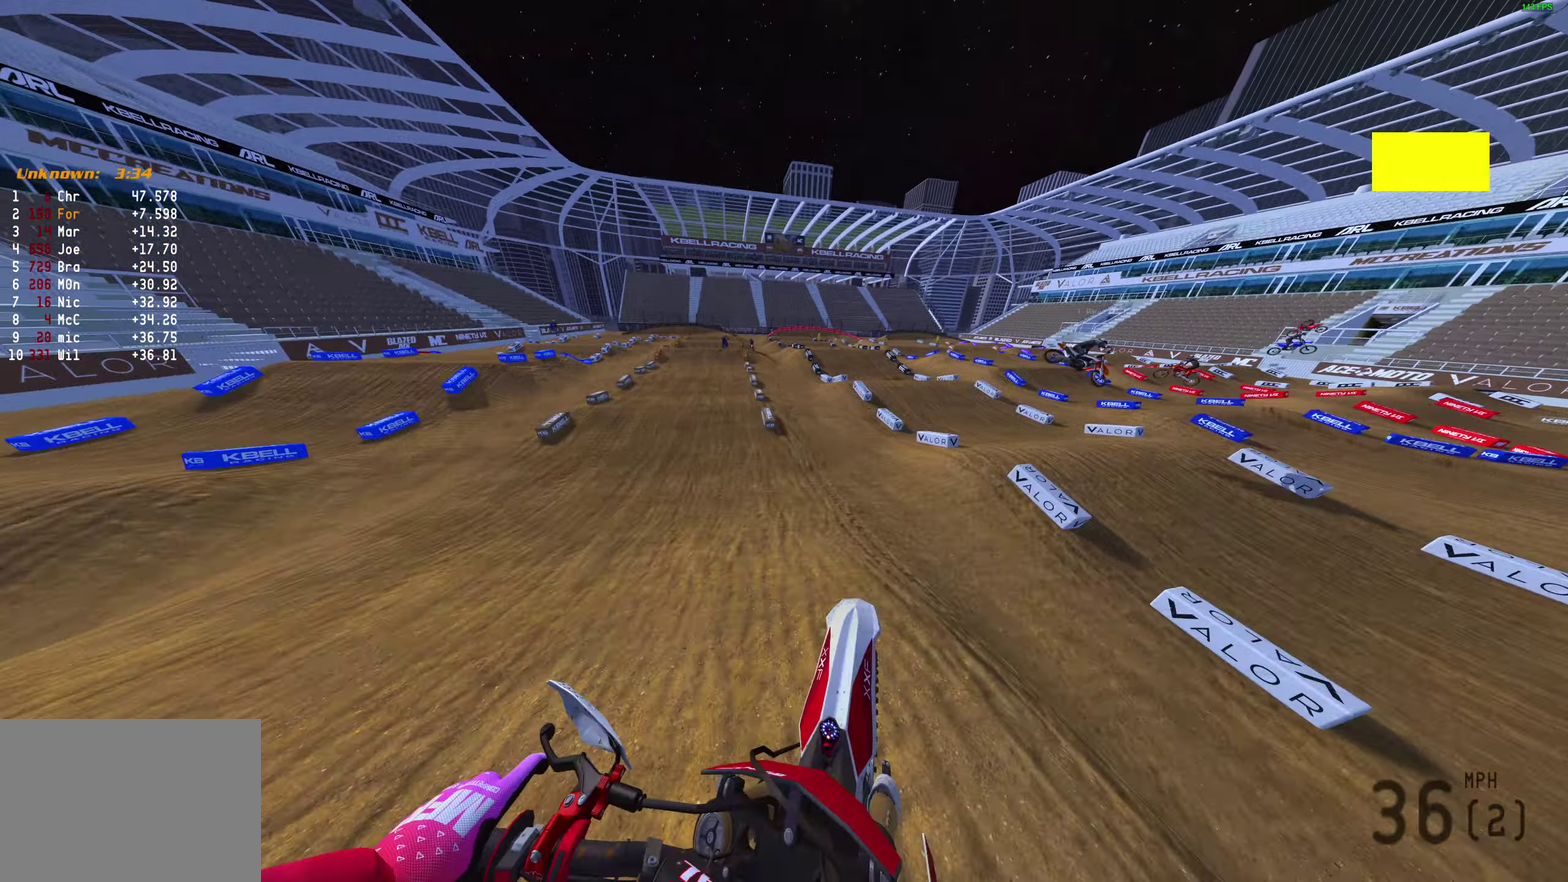
{"dt_ms": 500, "buttons": ["R2"], "left_stick": "center", "right_stick": "up", "events": [[33, "right_stick", "right"], [133, "right_stick", "center"], [400, "right_stick", "up"]]}
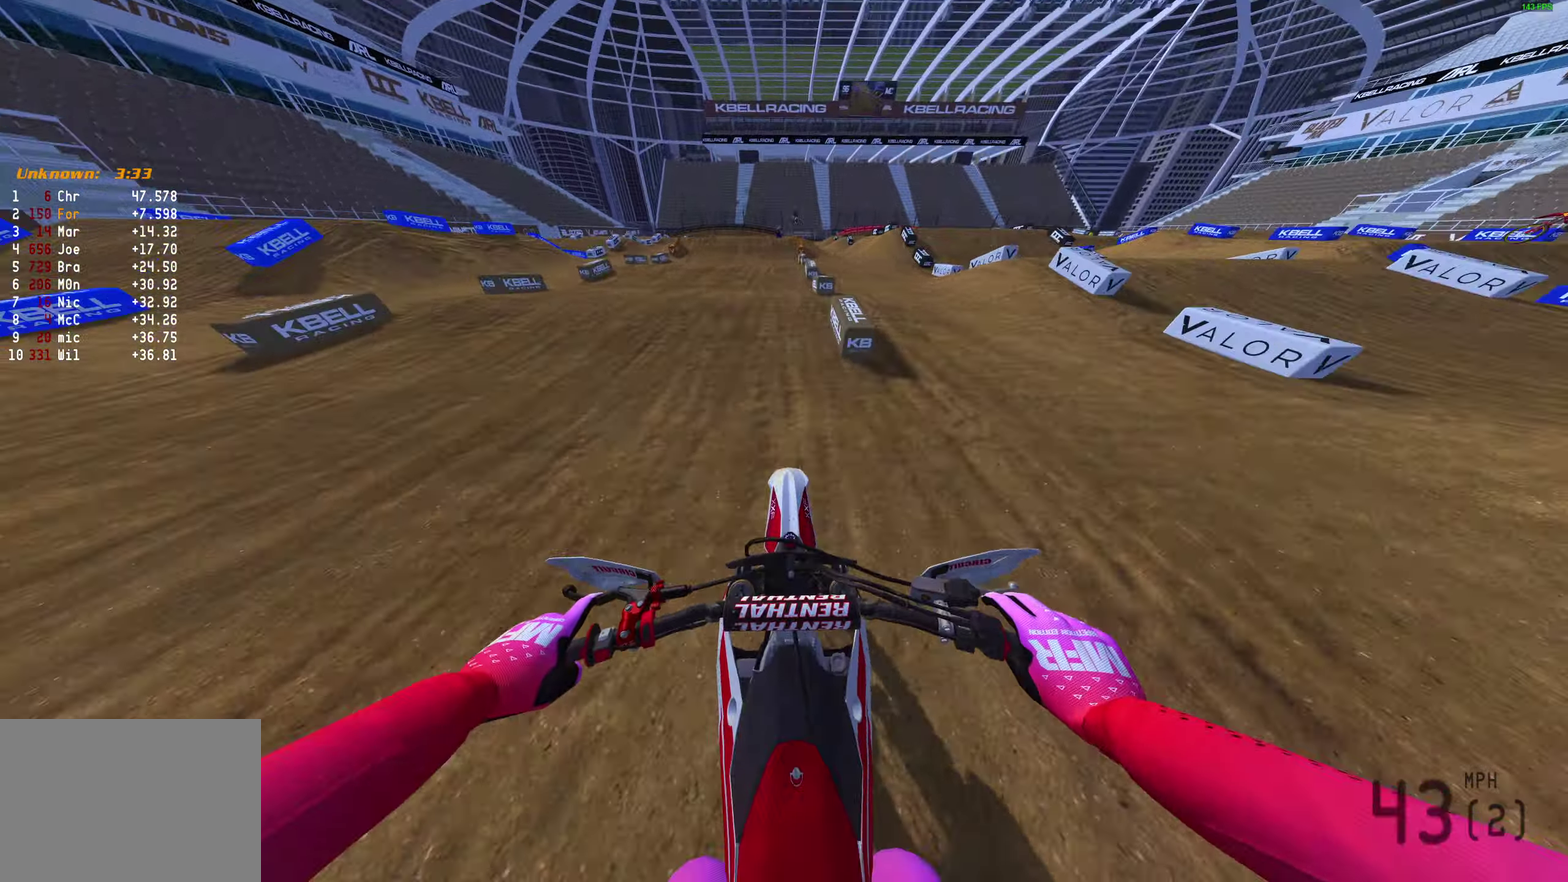
{"dt_ms": 500, "buttons": [], "left_stick": "center", "right_stick": "center"}
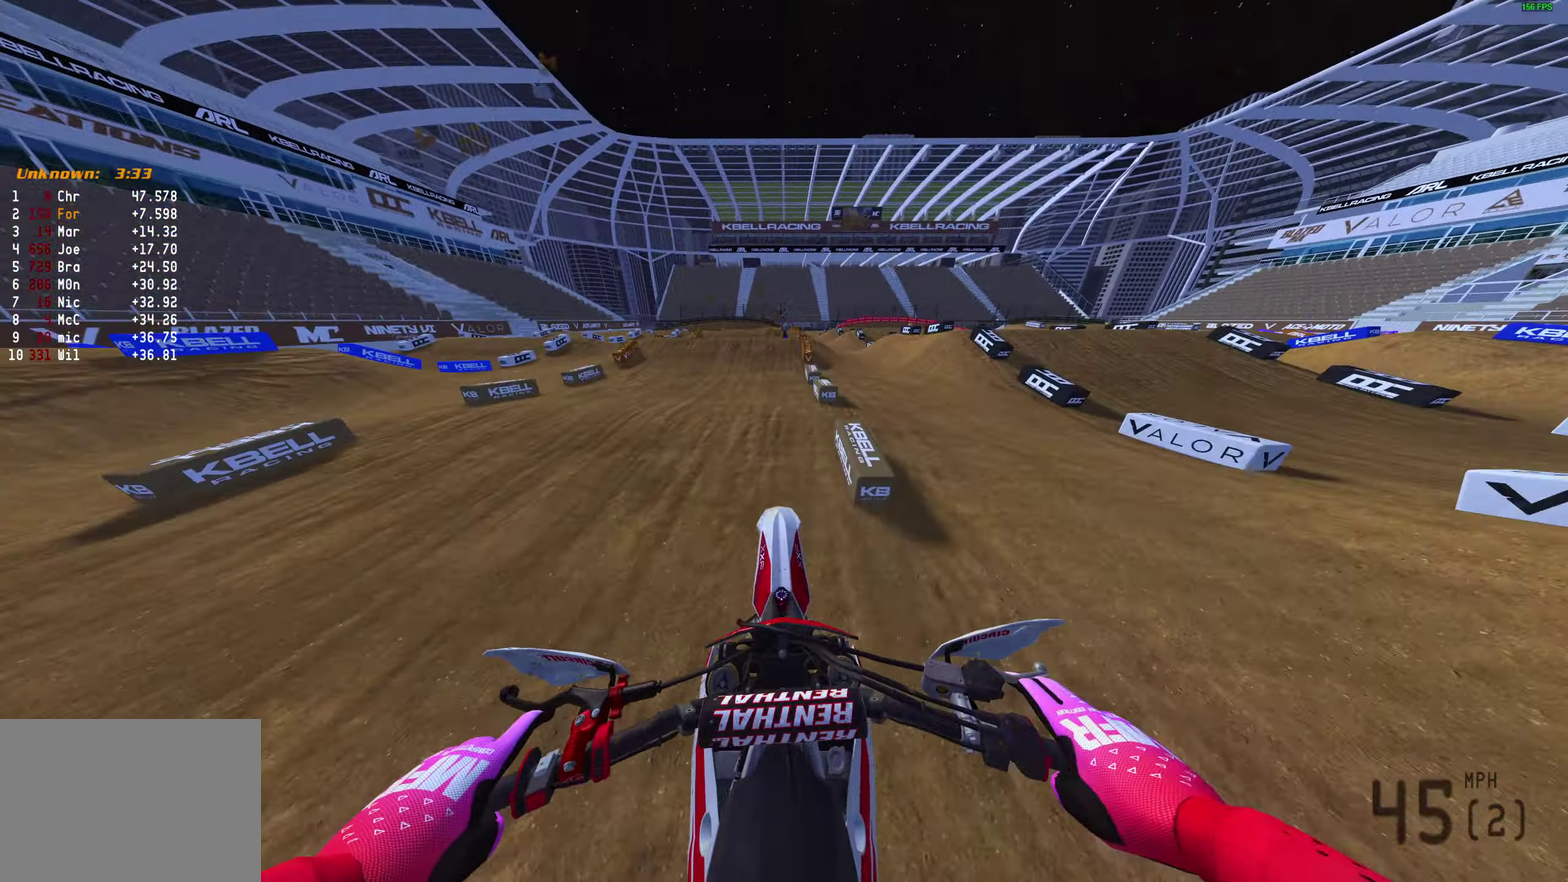
{"dt_ms": 700, "buttons": ["R2"], "left_stick": "up-left", "right_stick": "center", "events": [[183, "R2", "down"], [367, "R2", "up"], [550, "R2", "down"], [600, "right_stick", "up-left"], [683, "left_stick", "up-left"], [700, "right_stick", "center"]]}
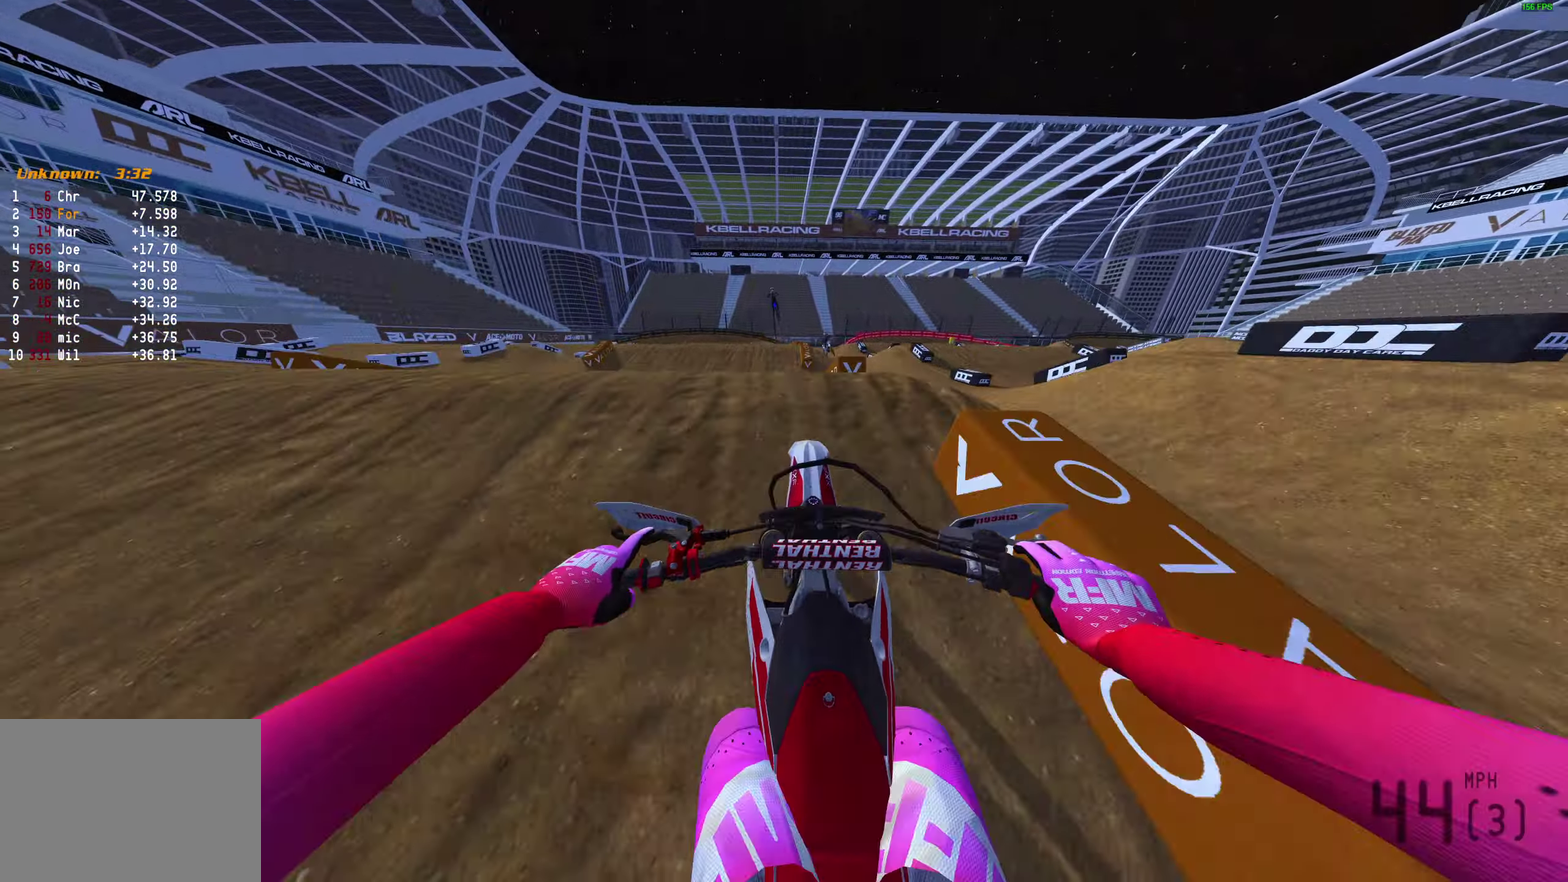
{"dt_ms": 300, "buttons": [], "left_stick": "center", "right_stick": "center", "events": [[33, "CROSS", "down"], [83, "R2", "up"], [83, "left_stick", "center"], [117, "CROSS", "up"]]}
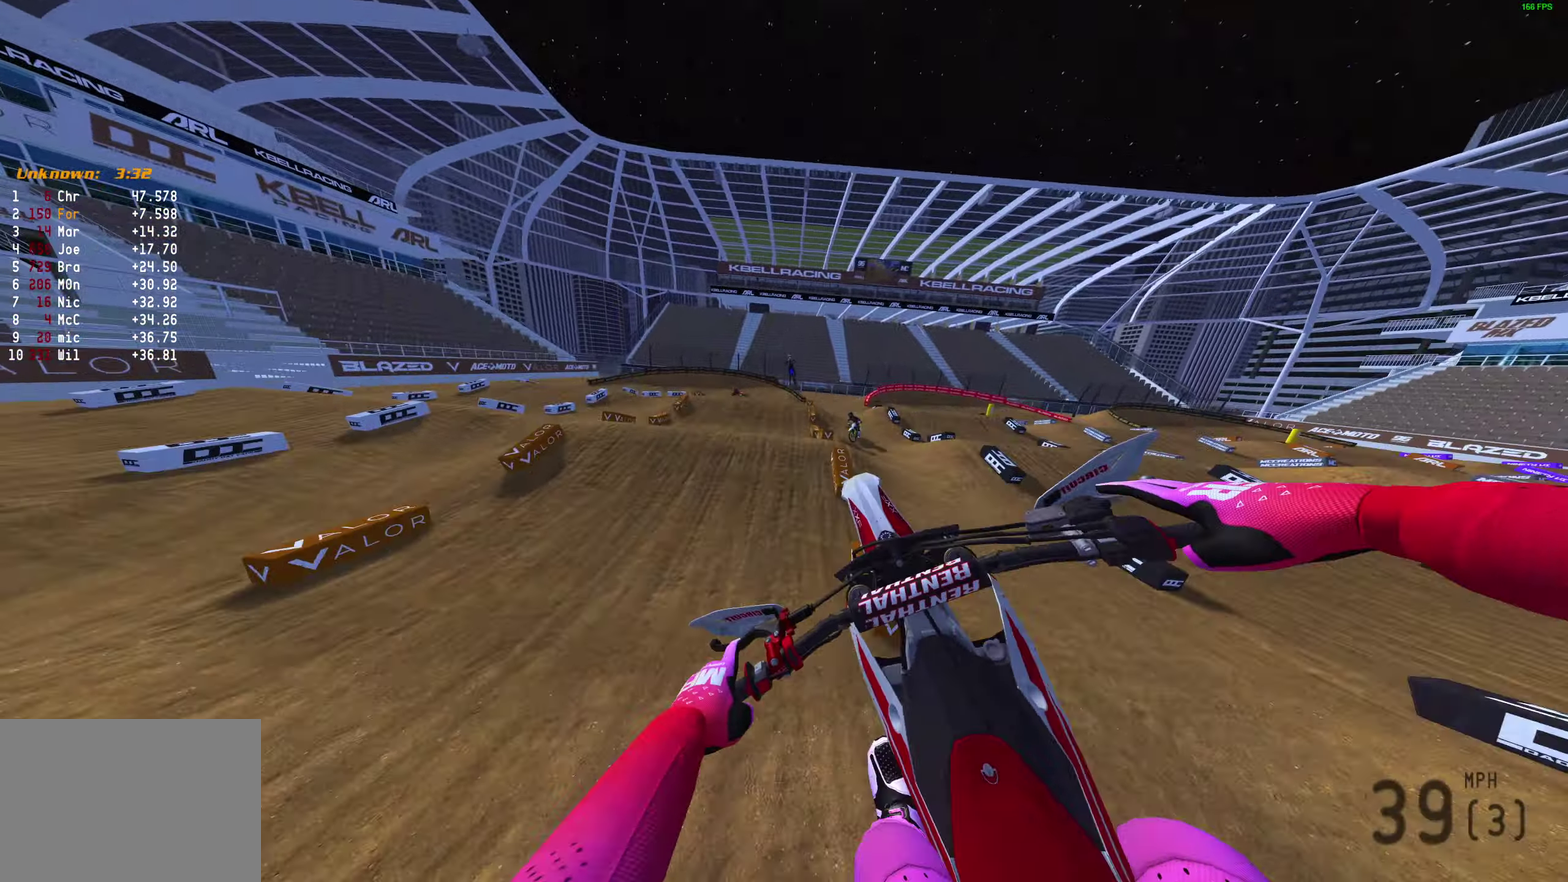
{"dt_ms": 700, "buttons": ["CROSS", "R2"], "left_stick": "up-left", "right_stick": "center", "events": [[250, "left_stick", "left"], [400, "left_stick", "up-left"], [467, "R2", "down"], [467, "left_stick", "left"], [517, "left_stick", "up-left"], [633, "CROSS", "down"]]}